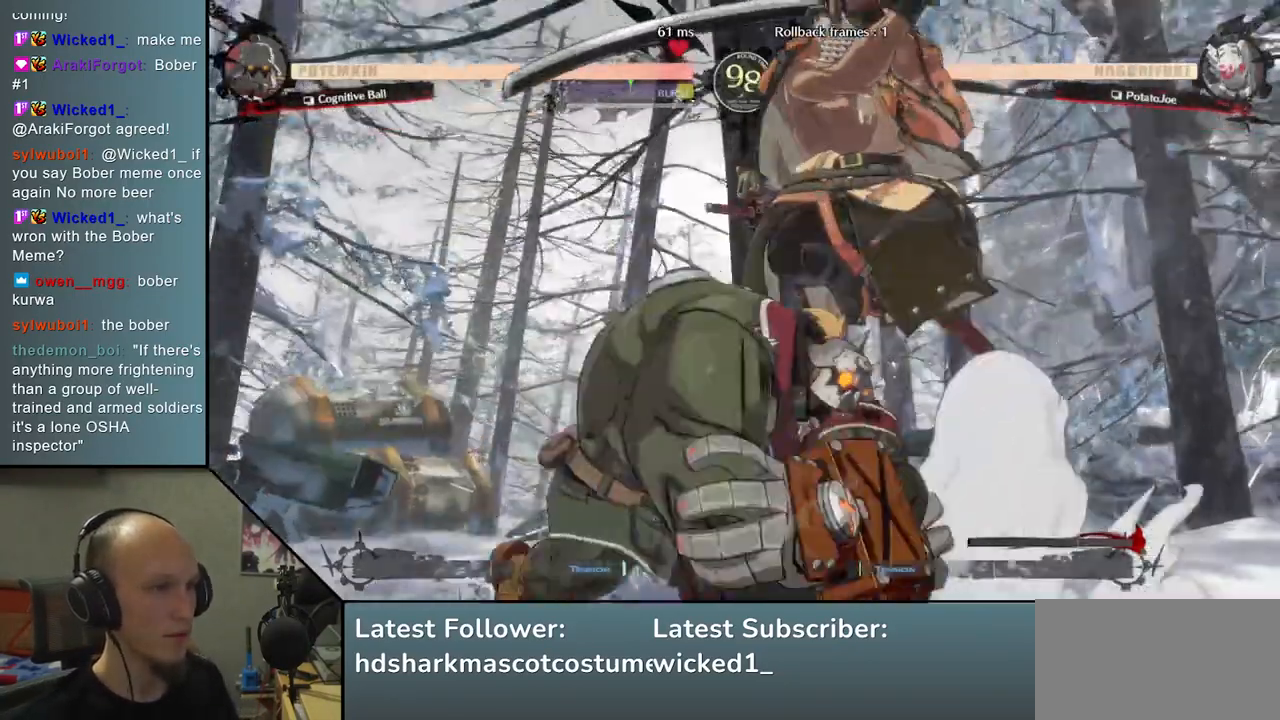
Gameplay with a controller (arcade stick); each line is a JSON object with the inputs held at the frame after it. "events" lists button and stick changes between this image and that frame as [ms after this image, input, new state], when the widget could be followed in between. Not read: L3 R3 other_buttons.
{"buttons": [], "left_stick": "center", "events": [[33, "SQUARE", "down"], [150, "SQUARE", "up"], [267, "SQUARE", "down"], [350, "SQUARE", "up"], [400, "SQUARE", "down"], [500, "SQUARE", "up"]]}
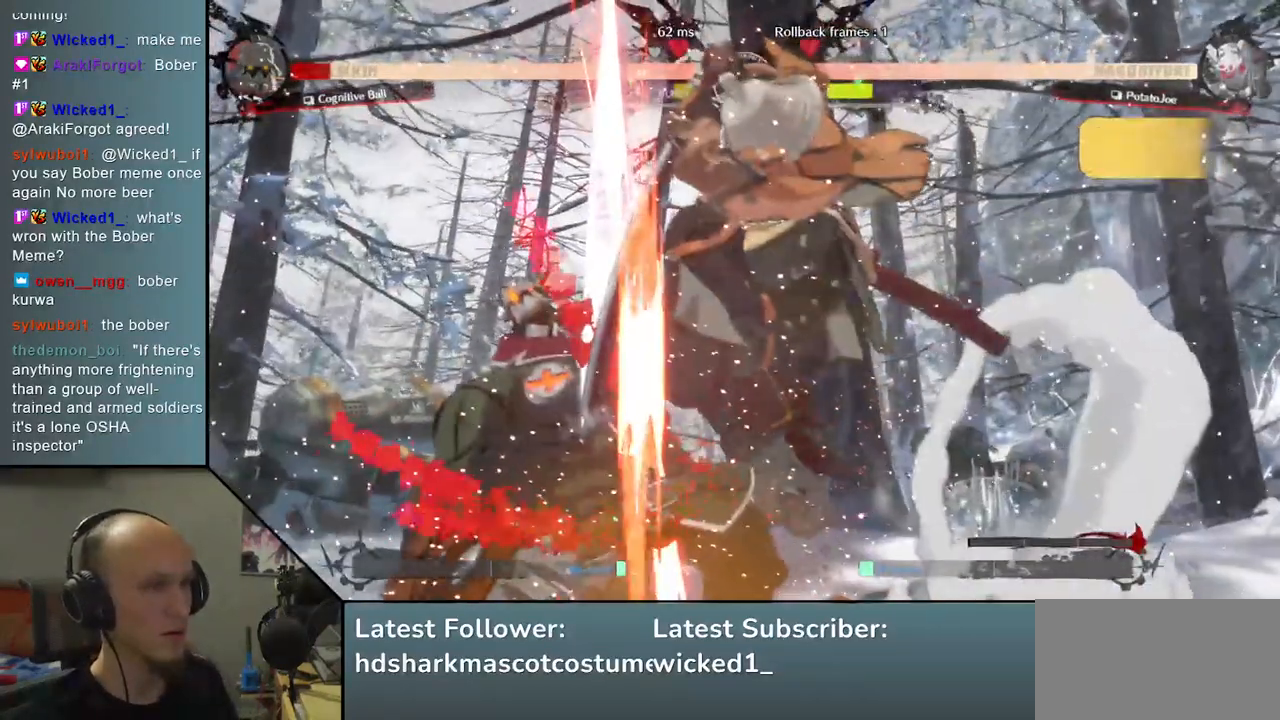
{"buttons": [], "left_stick": "center", "events": [[100, "TRIANGLE", "down"], [183, "TRIANGLE", "up"], [267, "TRIANGLE", "down"], [350, "TRIANGLE", "up"], [433, "TRIANGLE", "down"], [483, "TRIANGLE", "up"]]}
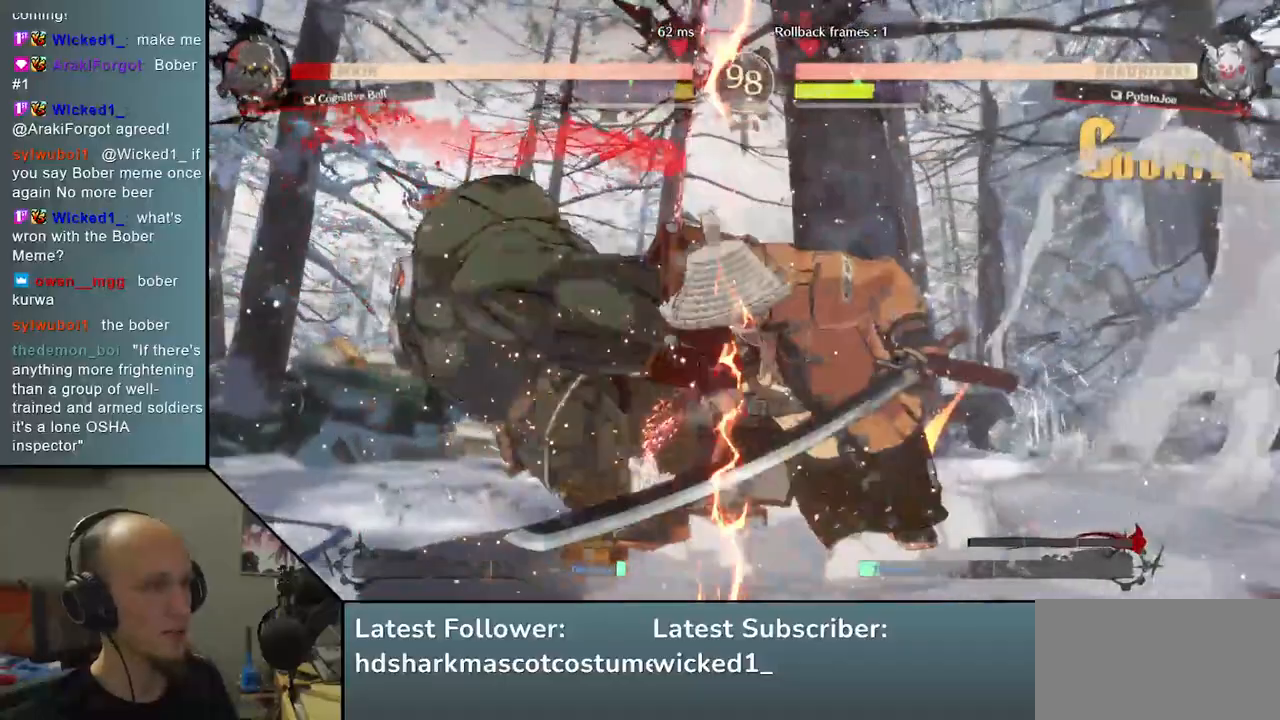
{"buttons": [], "left_stick": "center", "events": [[83, "TRIANGLE", "down"], [133, "TRIANGLE", "up"], [217, "TRIANGLE", "down"], [300, "TRIANGLE", "up"], [400, "TRIANGLE", "down"], [450, "TRIANGLE", "up"]]}
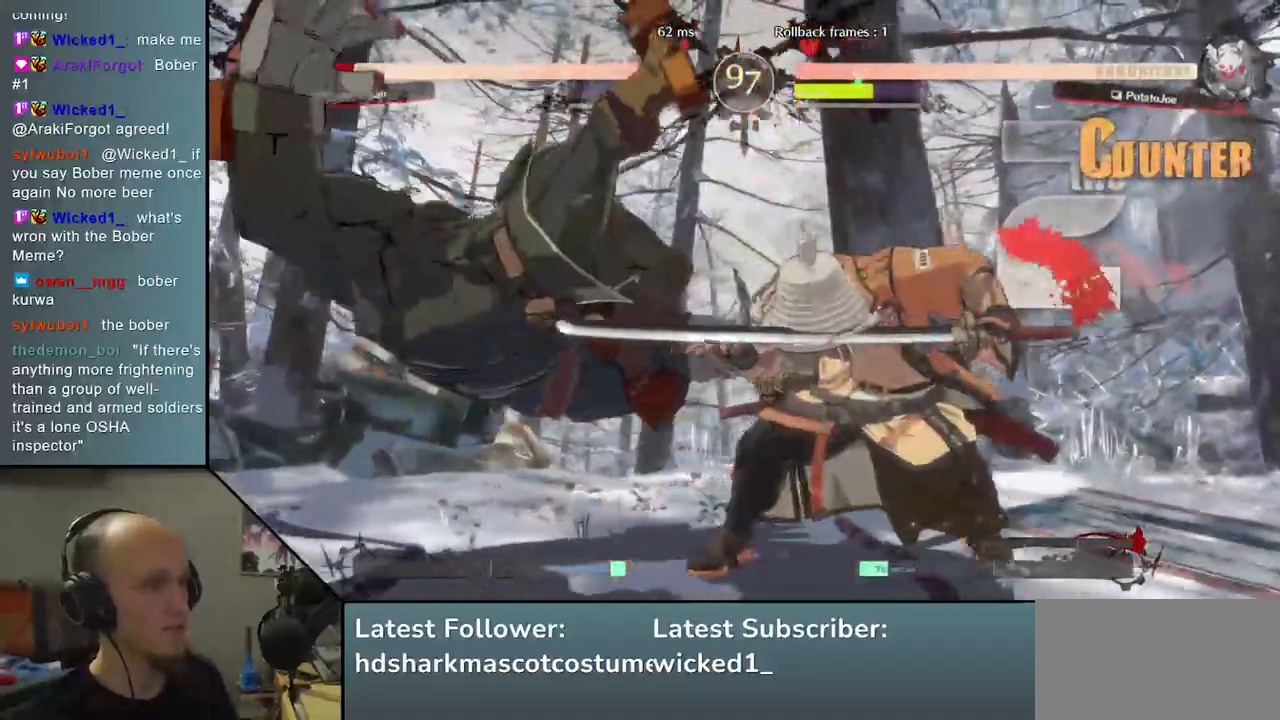
{"buttons": [], "left_stick": "down", "events": [[67, "TRIANGLE", "down"], [117, "TRIANGLE", "up"], [217, "TRIANGLE", "down"], [283, "left_stick", "left"], [300, "TRIANGLE", "up"], [433, "left_stick", "down"]]}
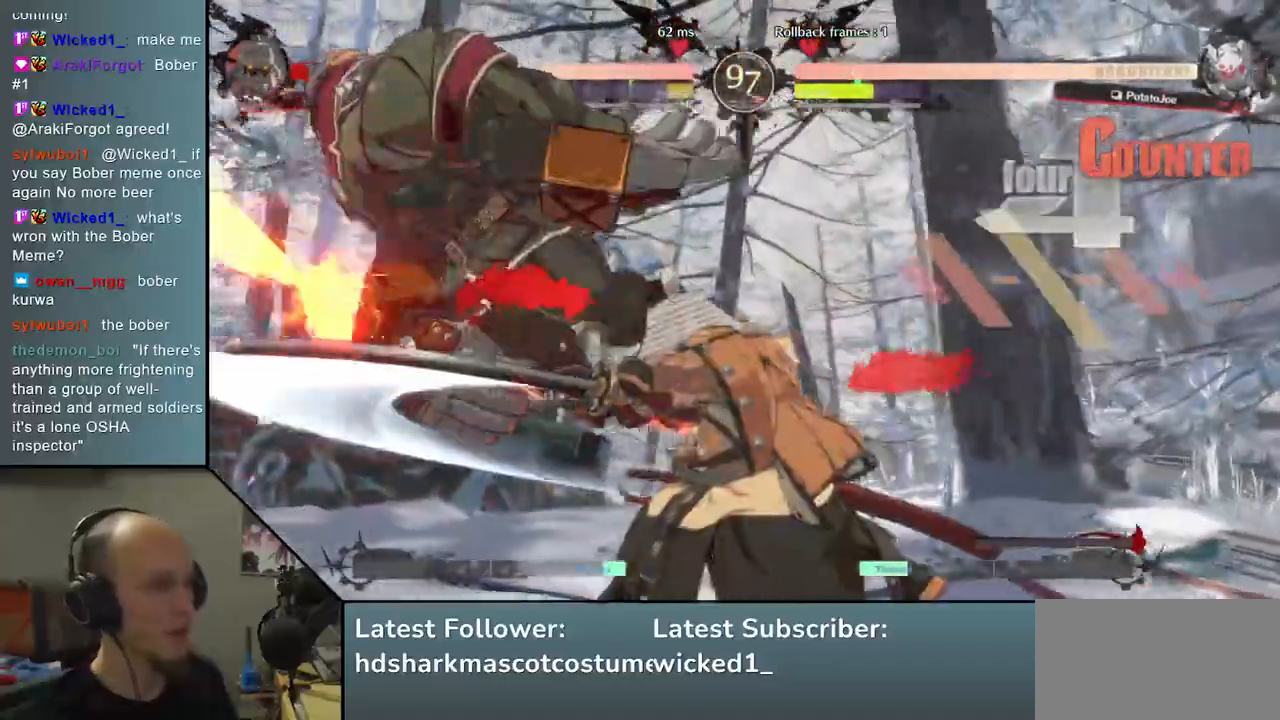
{"buttons": [], "left_stick": "left", "events": [[50, "SQUARE", "down"], [50, "left_stick", "left"], [217, "SQUARE", "up"], [283, "left_stick", "down-right"], [500, "left_stick", "left"]]}
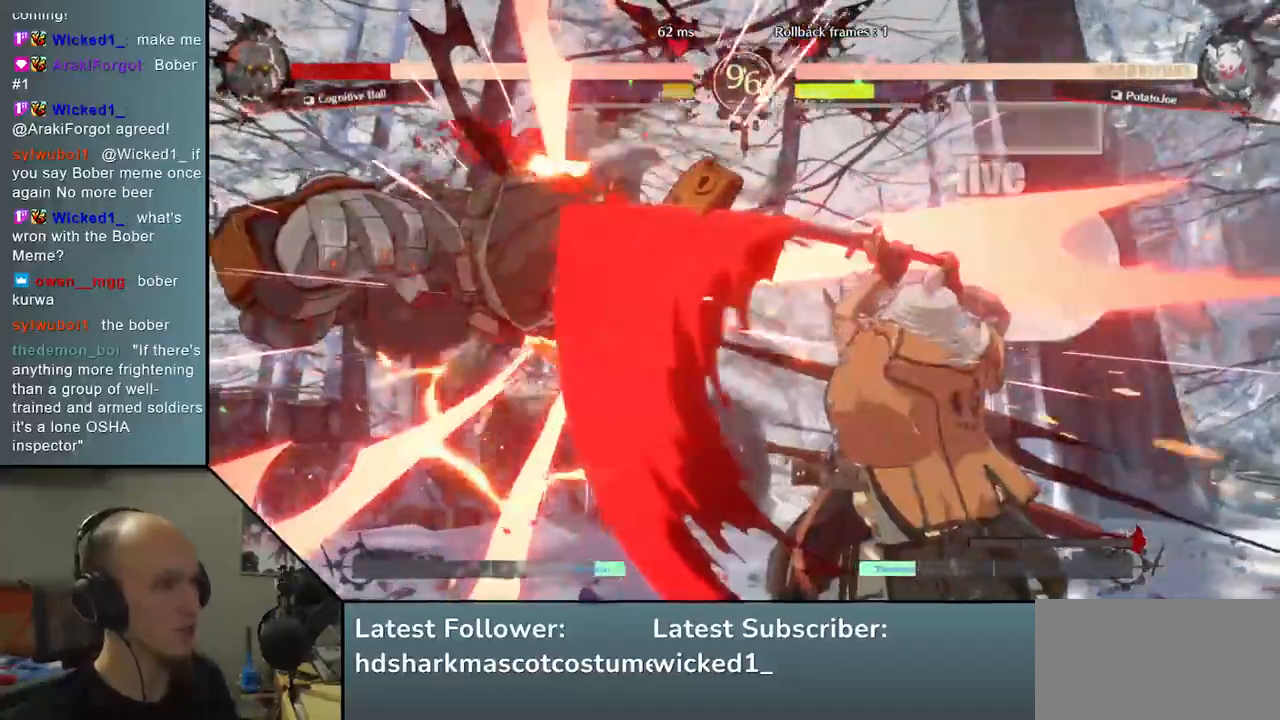
{"buttons": [], "left_stick": "center", "events": [[17, "L2", "down"], [133, "L2", "up"], [133, "left_stick", "center"]]}
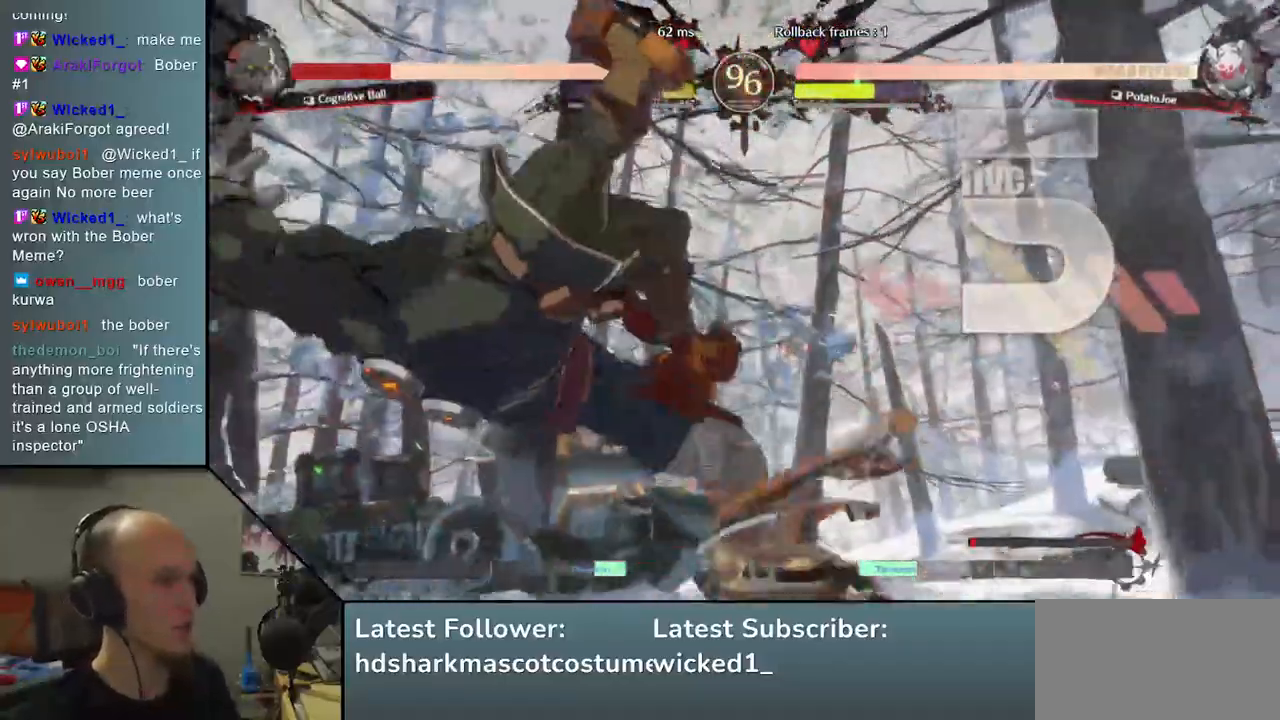
{"buttons": ["TRIANGLE"], "left_stick": "center", "events": [[50, "TRIANGLE", "down"], [133, "TRIANGLE", "up"], [433, "TRIANGLE", "down"]]}
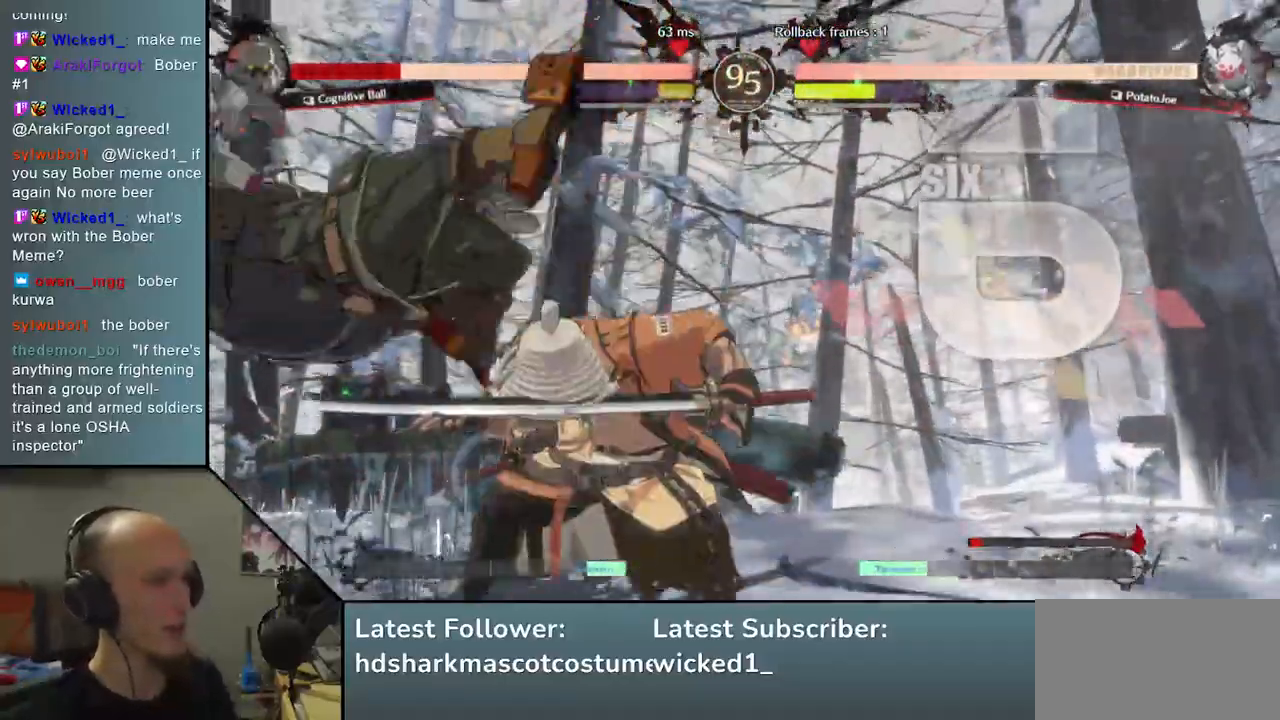
{"buttons": [], "left_stick": "center", "events": [[17, "TRIANGLE", "up"], [350, "TRIANGLE", "down"], [433, "TRIANGLE", "up"]]}
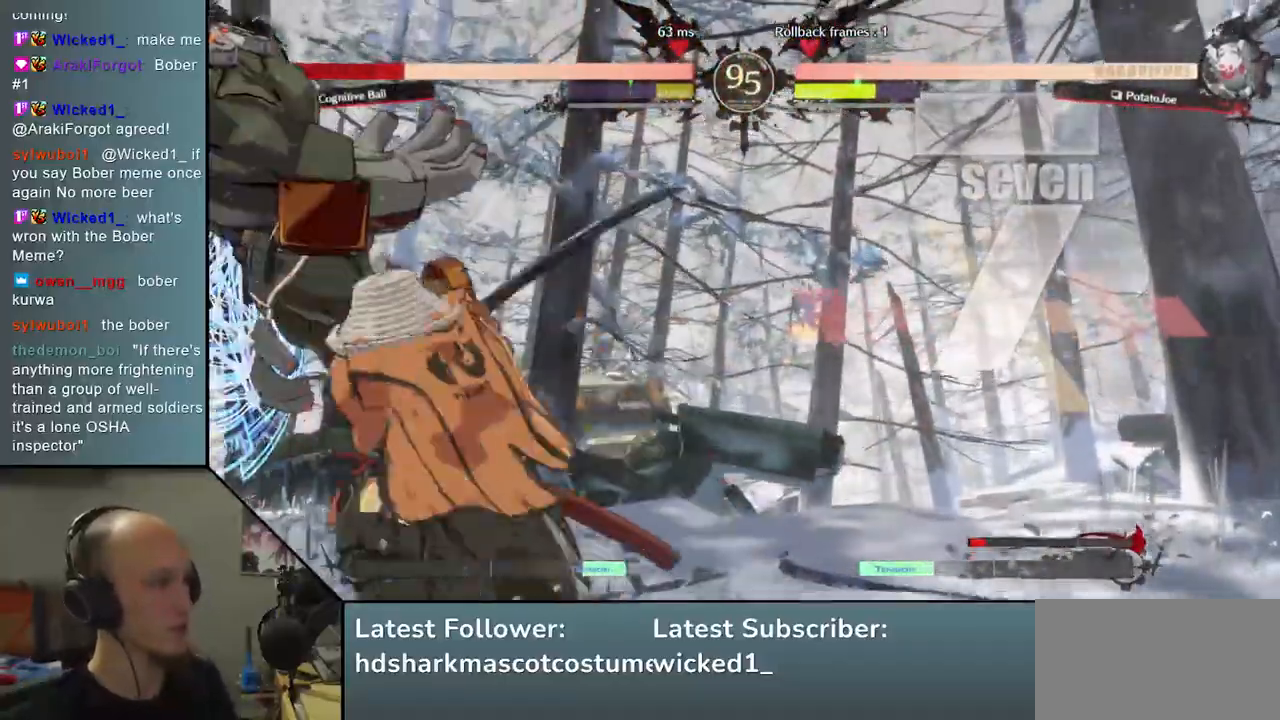
{"buttons": [], "left_stick": "left", "events": [[50, "TRIANGLE", "down"], [133, "TRIANGLE", "up"], [250, "TRIANGLE", "down"], [333, "TRIANGLE", "up"], [417, "left_stick", "left"]]}
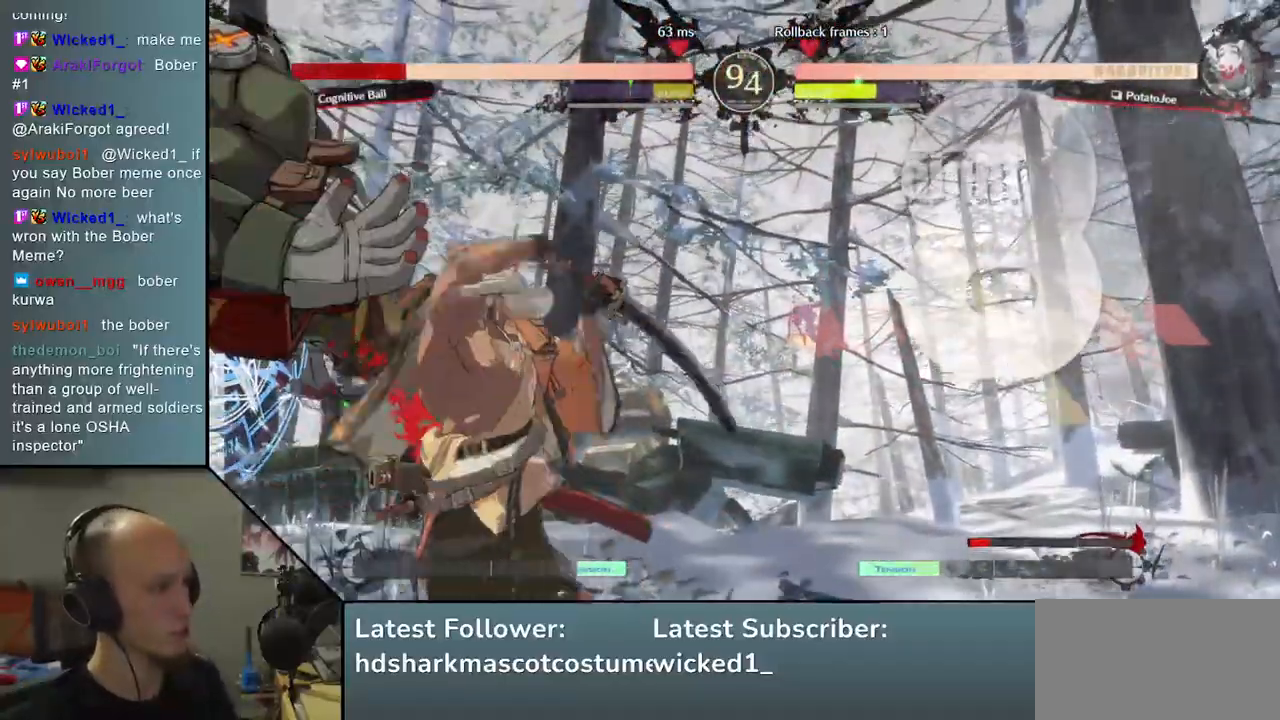
{"buttons": [], "left_stick": "left", "events": [[300, "SQUARE", "down"], [433, "SQUARE", "up"]]}
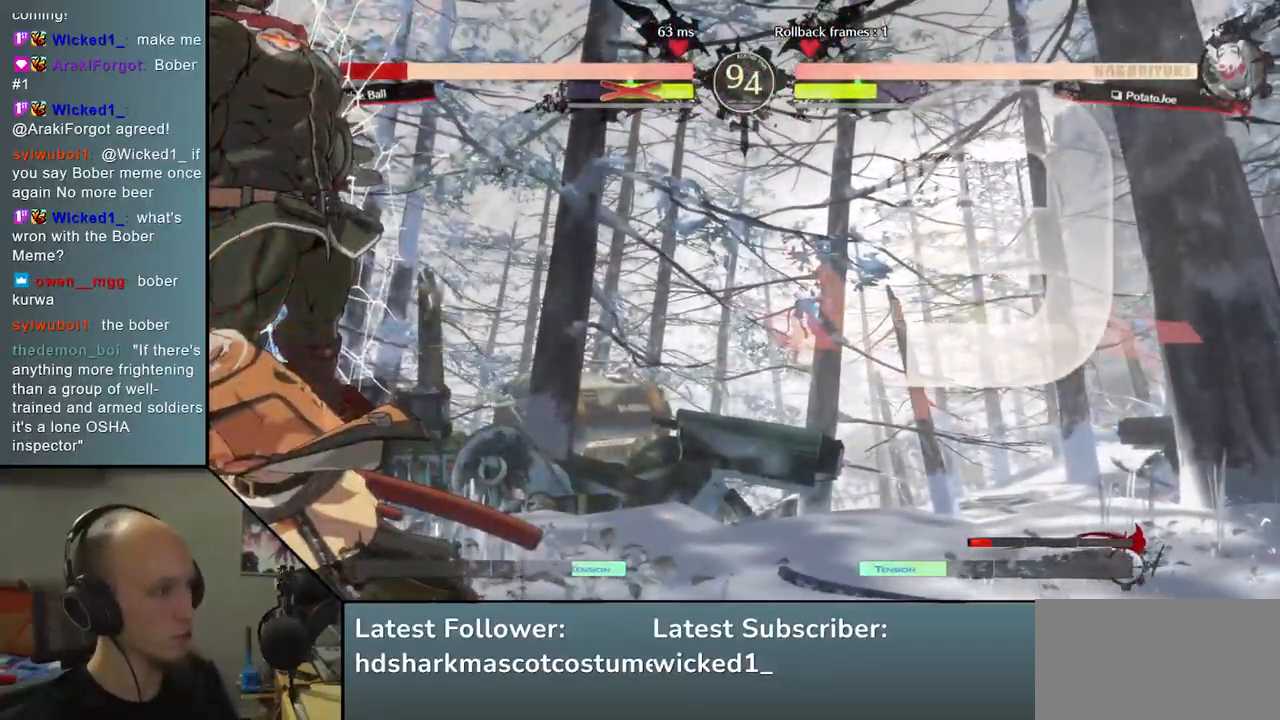
{"buttons": [], "left_stick": "left", "events": [[33, "SQUARE", "down"], [100, "SQUARE", "up"], [167, "SQUARE", "down"], [217, "SQUARE", "up"], [300, "SQUARE", "down"], [367, "SQUARE", "up"], [433, "SQUARE", "down"], [500, "SQUARE", "up"]]}
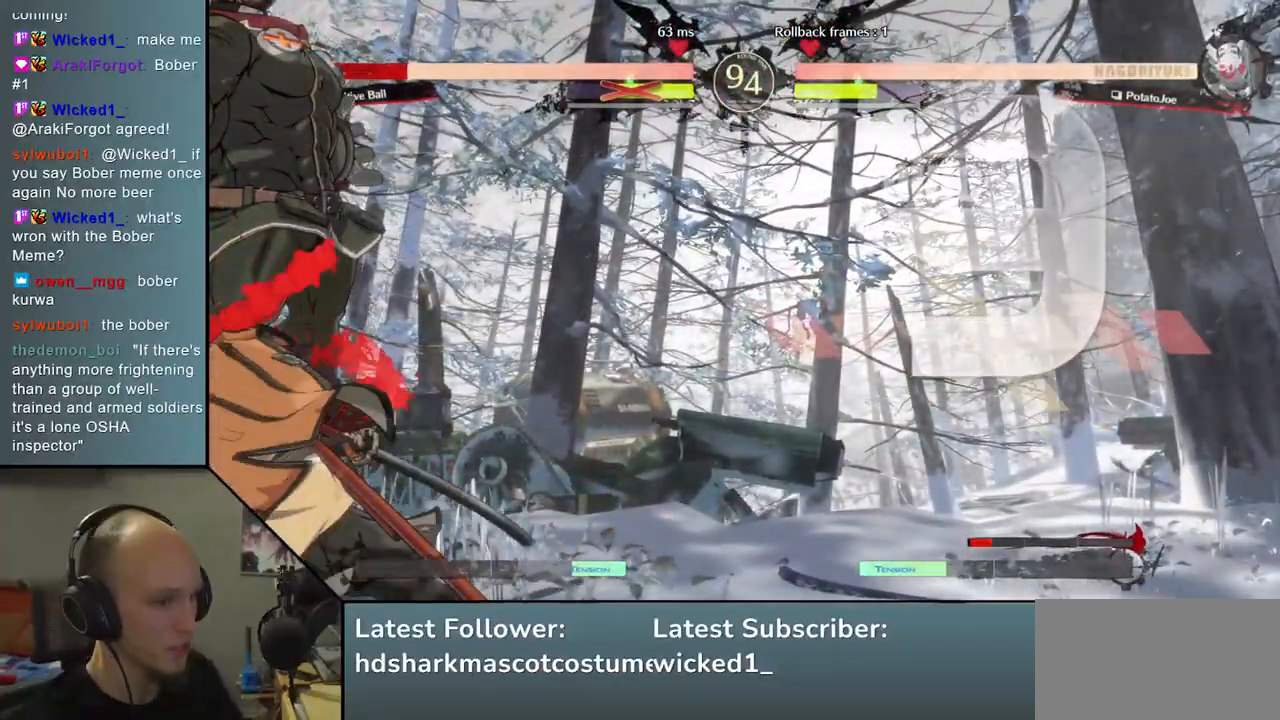
{"buttons": [], "left_stick": "left", "events": [[67, "SQUARE", "down"], [117, "SQUARE", "up"], [200, "SQUARE", "down"], [267, "SQUARE", "up"], [333, "SQUARE", "down"], [383, "SQUARE", "up"], [433, "SQUARE", "down"], [500, "SQUARE", "up"]]}
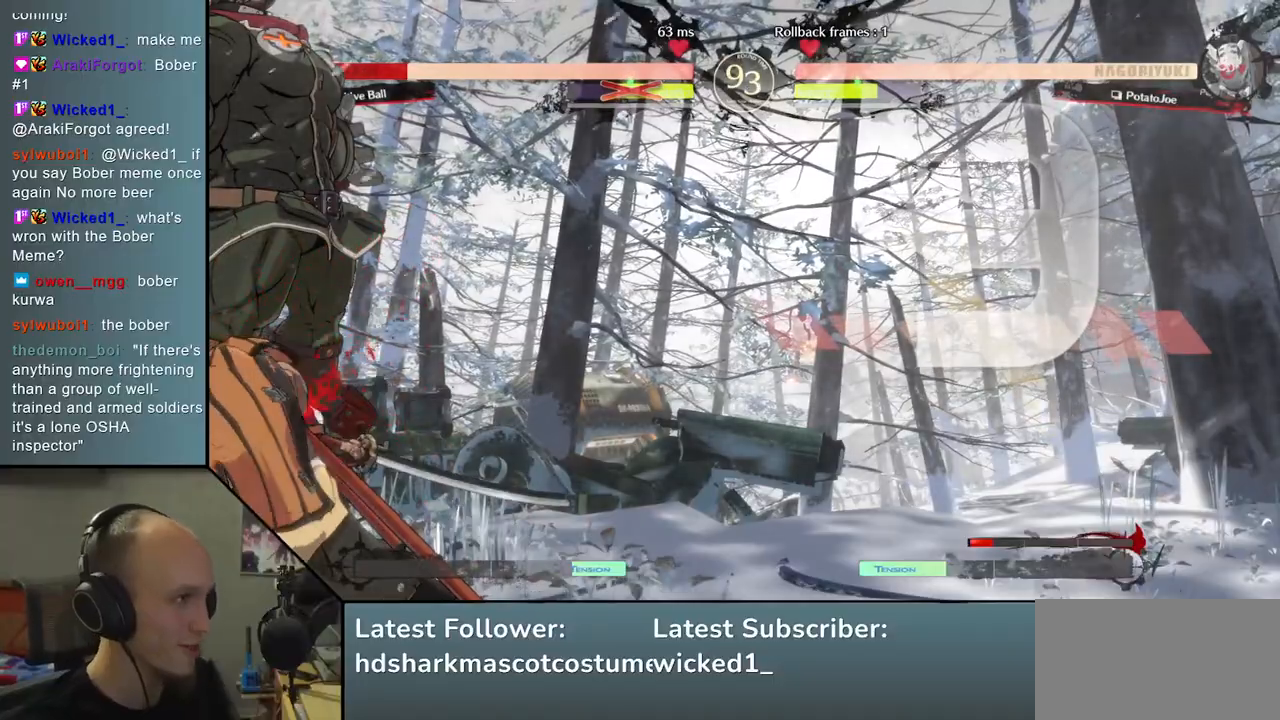
{"buttons": ["SQUARE"], "left_stick": "left", "events": [[83, "SQUARE", "down"], [150, "SQUARE", "up"], [217, "SQUARE", "down"], [267, "SQUARE", "up"], [350, "SQUARE", "down"], [417, "SQUARE", "up"], [500, "SQUARE", "down"]]}
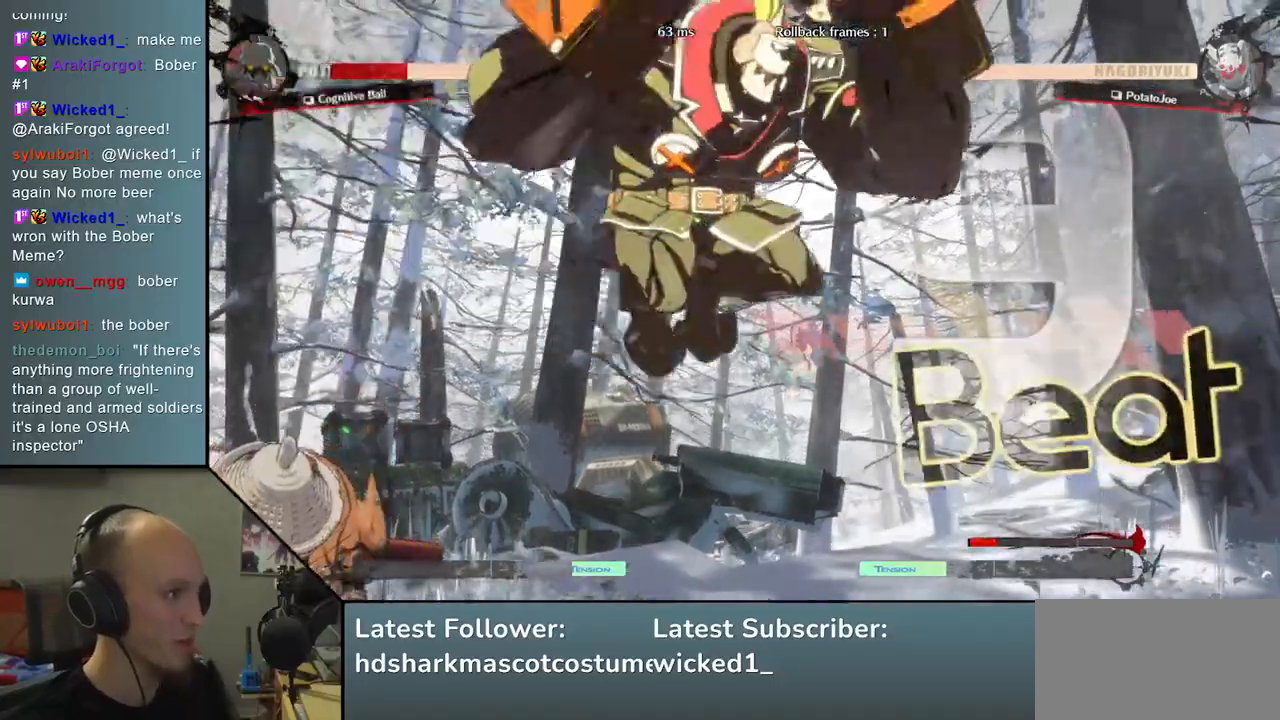
{"buttons": [], "left_stick": "center", "events": [[50, "SQUARE", "up"], [117, "SQUARE", "down"], [217, "SQUARE", "up"], [467, "left_stick", "center"]]}
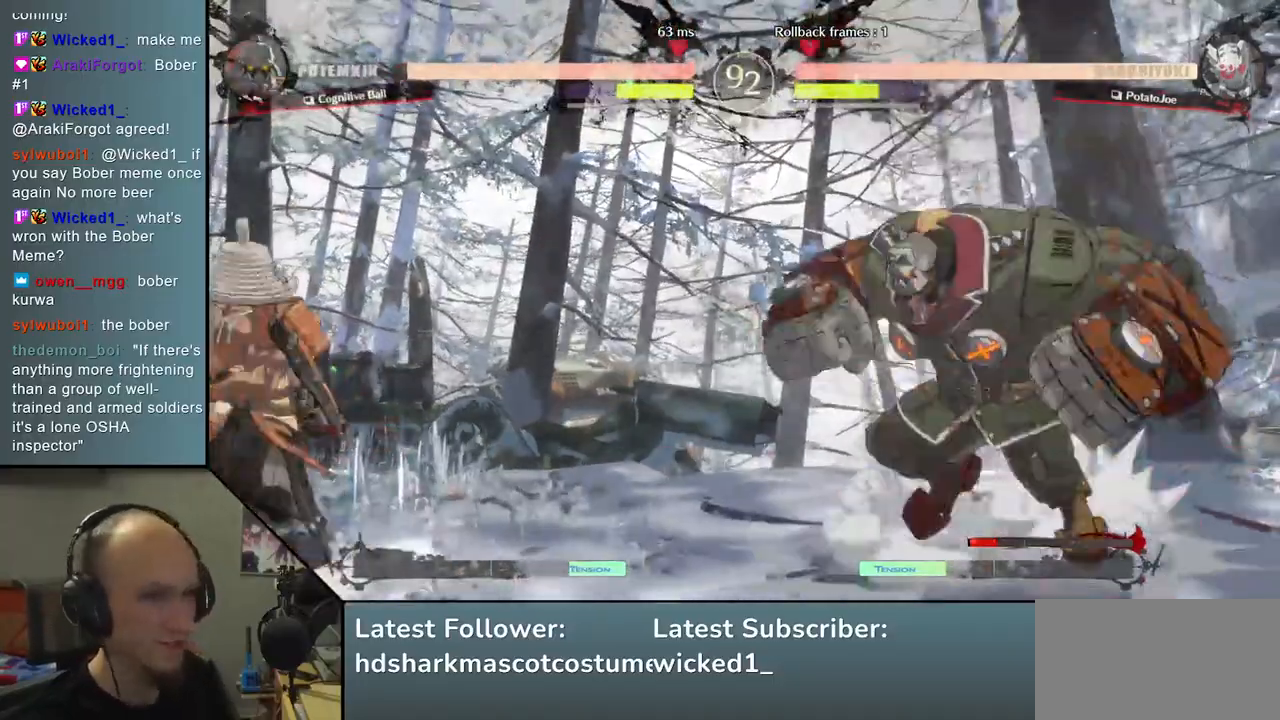
{"buttons": ["SQUARE"], "left_stick": "center", "events": [[50, "SQUARE", "down"], [150, "SQUARE", "up"], [233, "SQUARE", "down"], [317, "SQUARE", "up"], [417, "SQUARE", "down"]]}
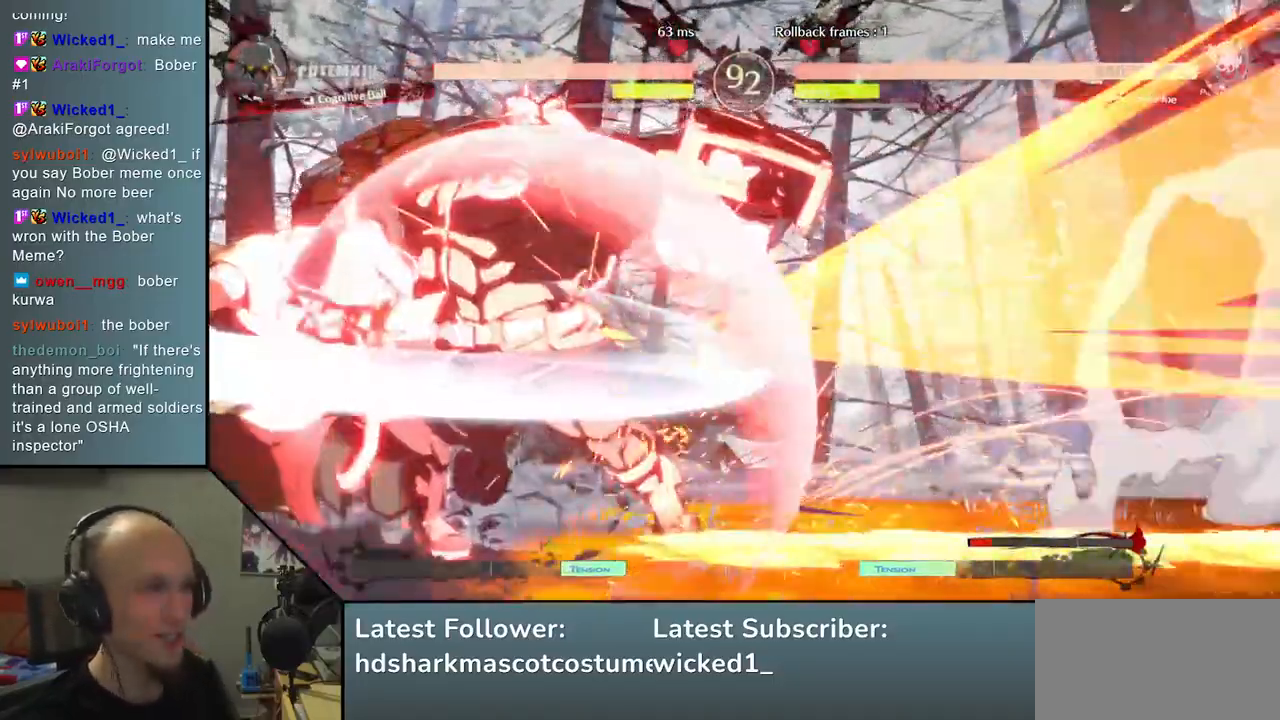
{"buttons": [], "left_stick": "left", "events": [[17, "SQUARE", "up"], [50, "left_stick", "left"]]}
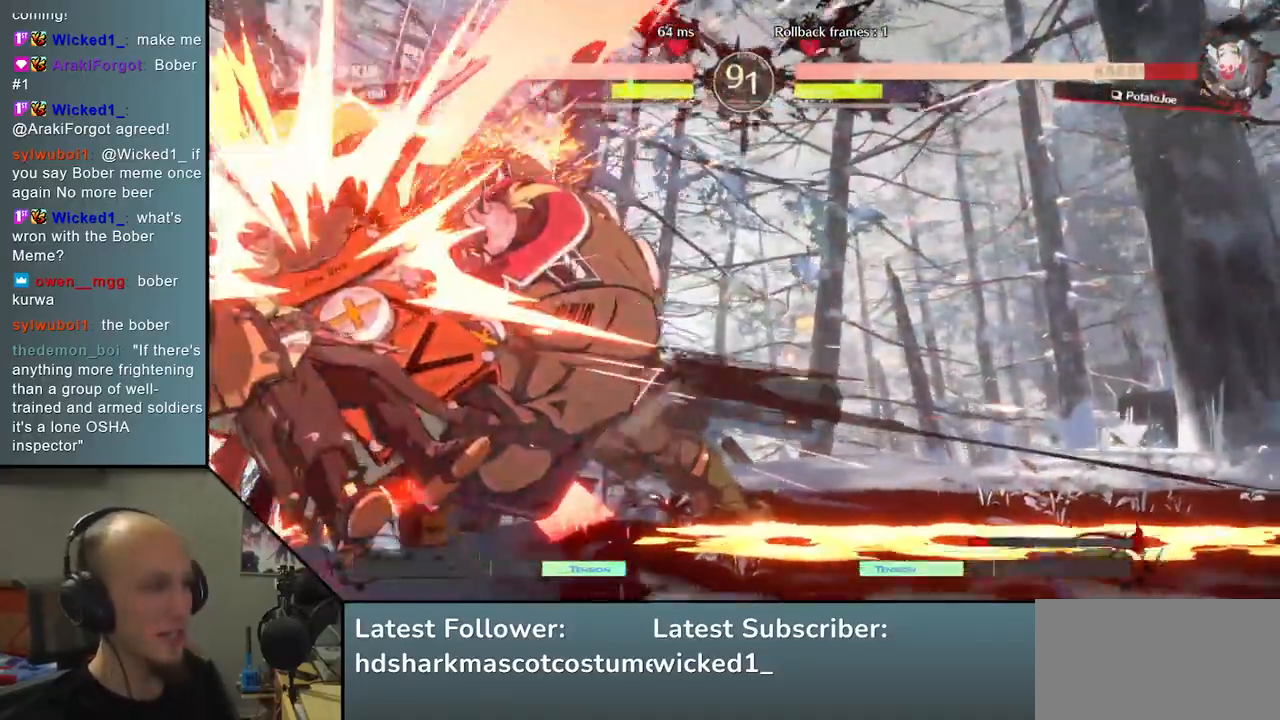
{"buttons": [], "left_stick": "left", "events": []}
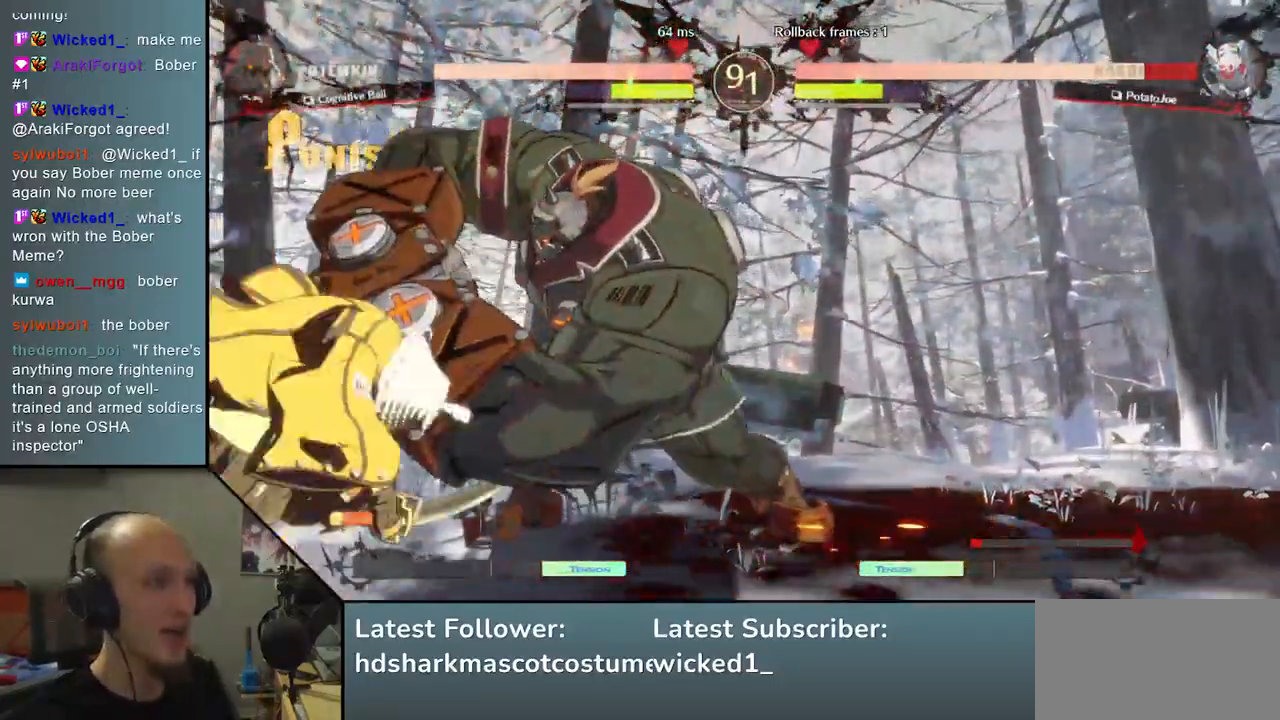
{"buttons": ["L1"], "left_stick": "left", "events": [[500, "L1", "down"]]}
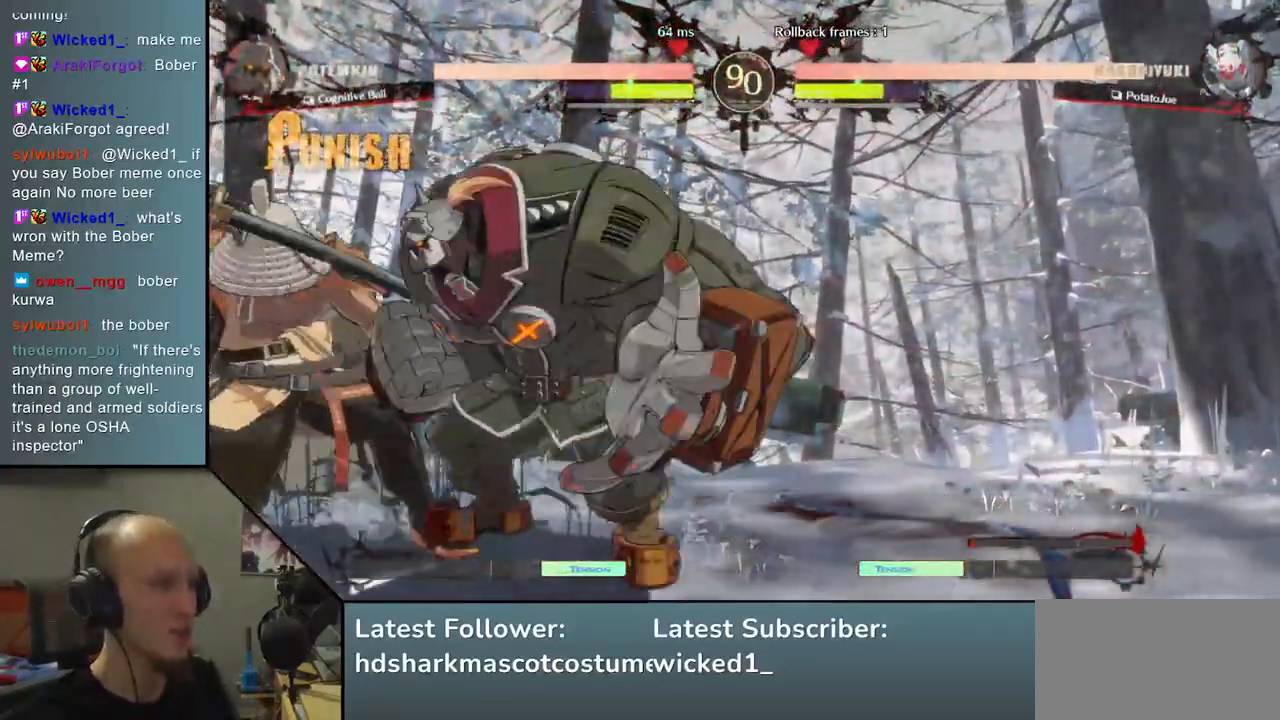
{"buttons": [], "left_stick": "left", "events": [[67, "L1", "up"], [150, "L1", "down"], [217, "L1", "up"], [267, "L1", "down"], [333, "L1", "up"], [383, "L1", "down"], [467, "L1", "up"]]}
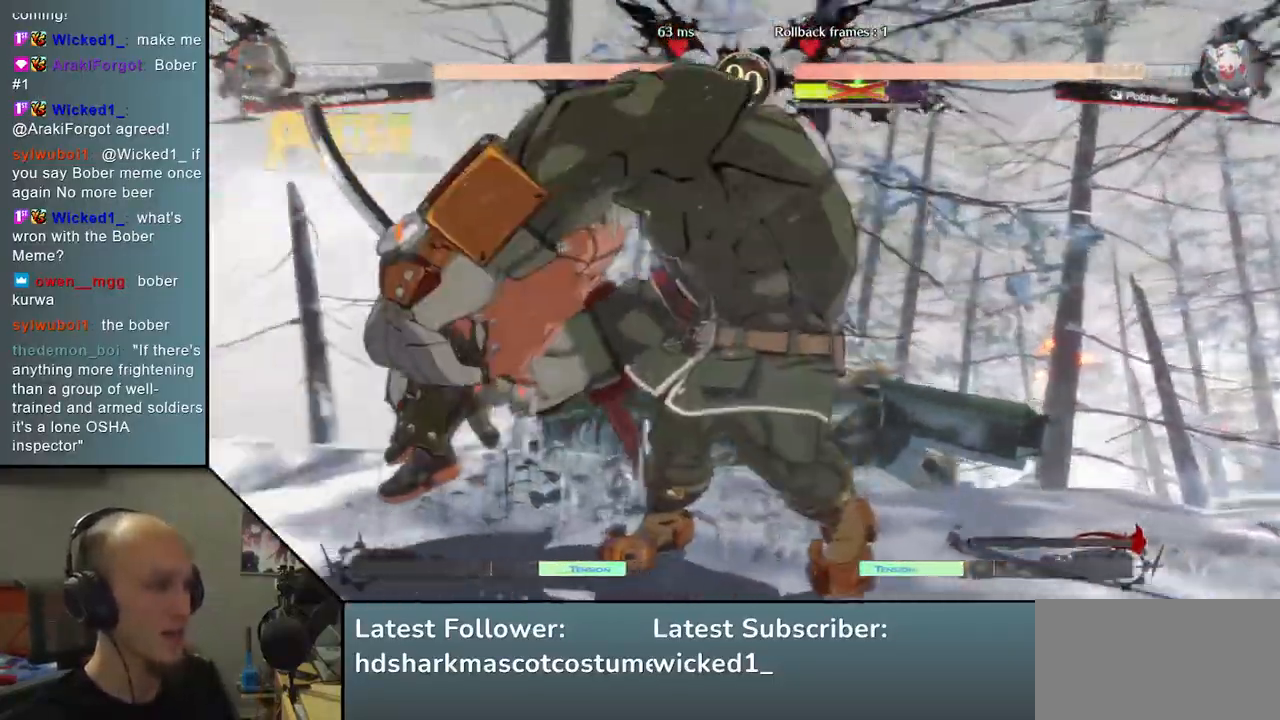
{"buttons": ["L1"], "left_stick": "left", "events": [[467, "L1", "down"]]}
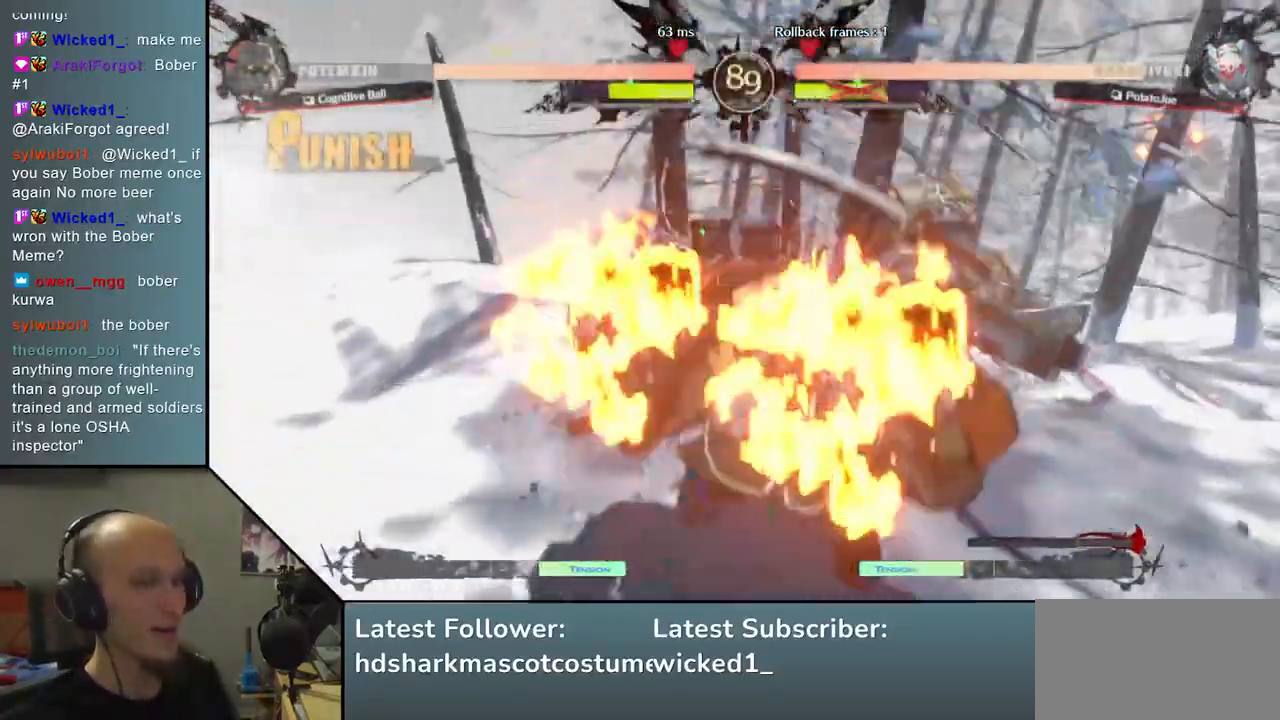
{"buttons": [], "left_stick": "left", "events": [[50, "L1", "up"], [50, "left_stick", "up"], [167, "left_stick", "left"], [250, "left_stick", "down-left"], [367, "left_stick", "left"]]}
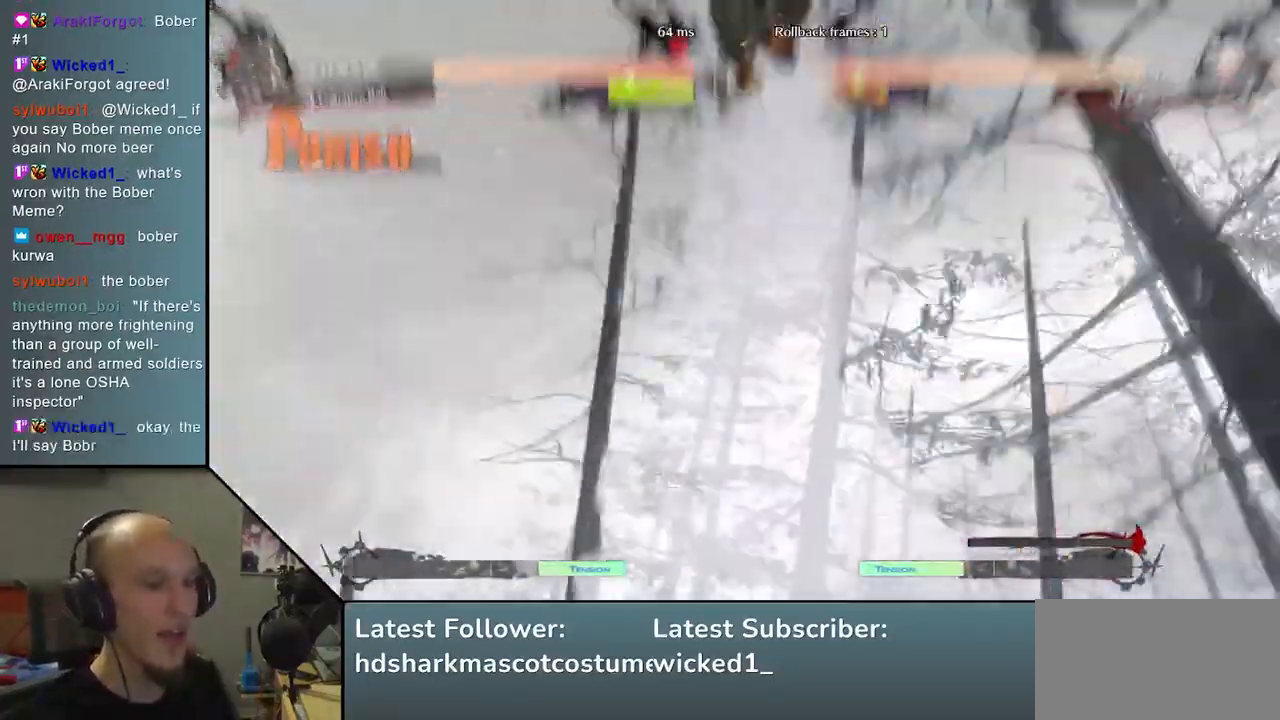
{"buttons": [], "left_stick": "left", "events": []}
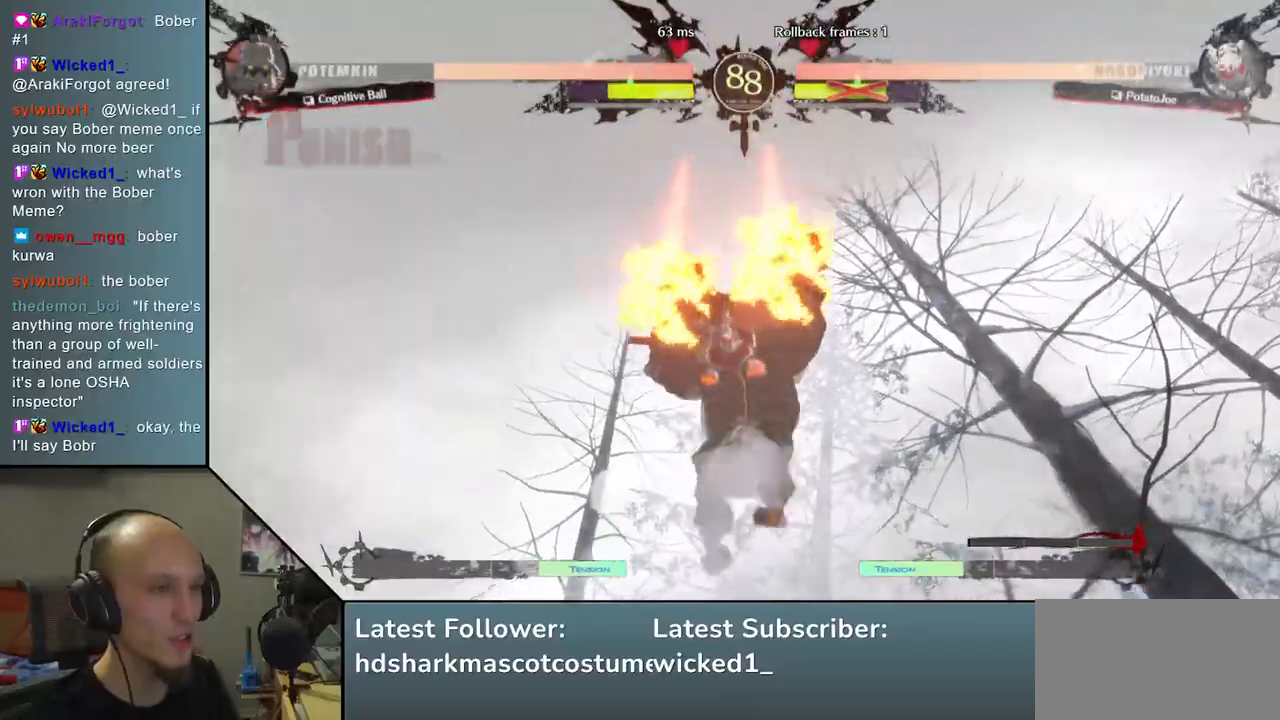
{"buttons": [], "left_stick": "left", "events": []}
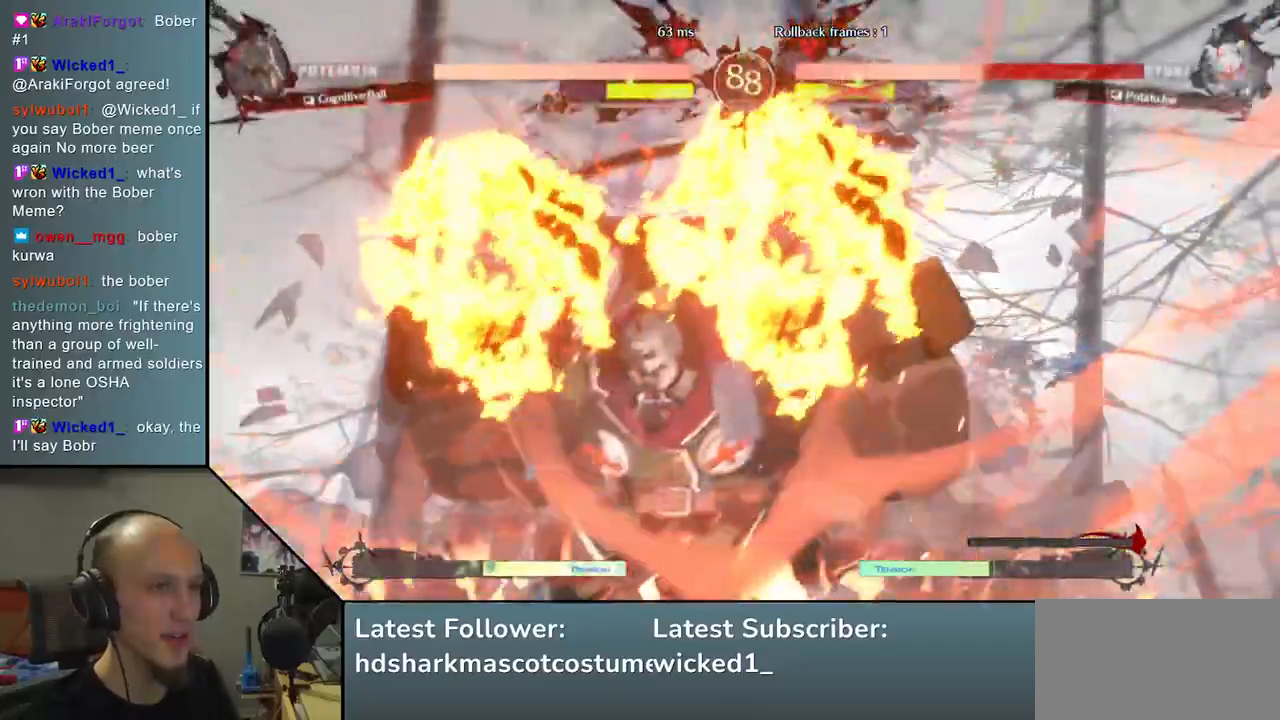
{"buttons": [], "left_stick": "left", "events": []}
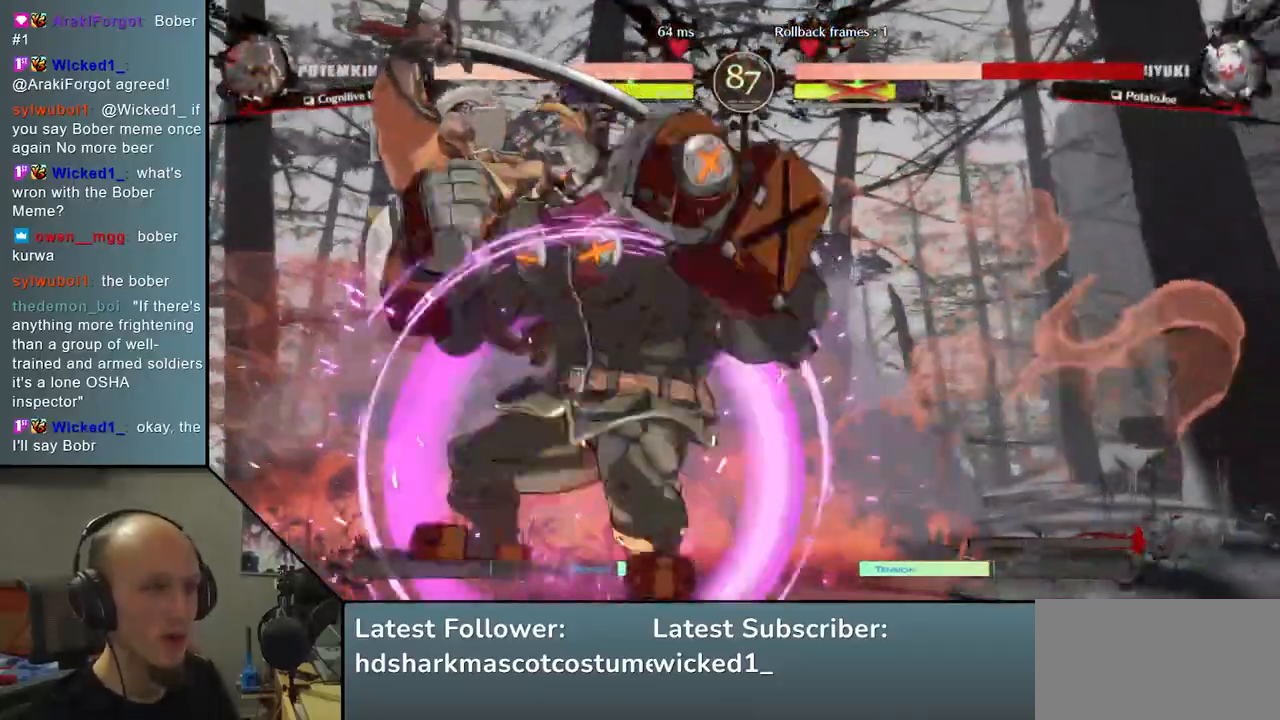
{"buttons": [], "left_stick": "left", "events": []}
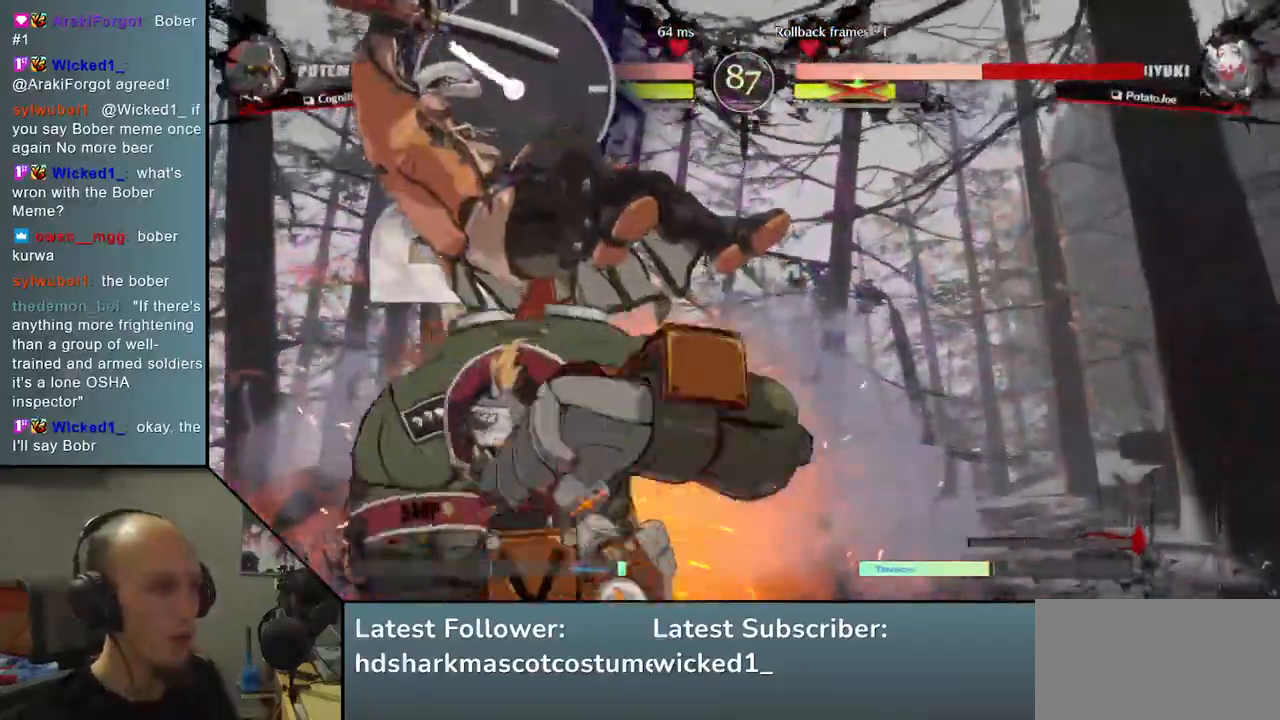
{"buttons": [], "left_stick": "left", "events": []}
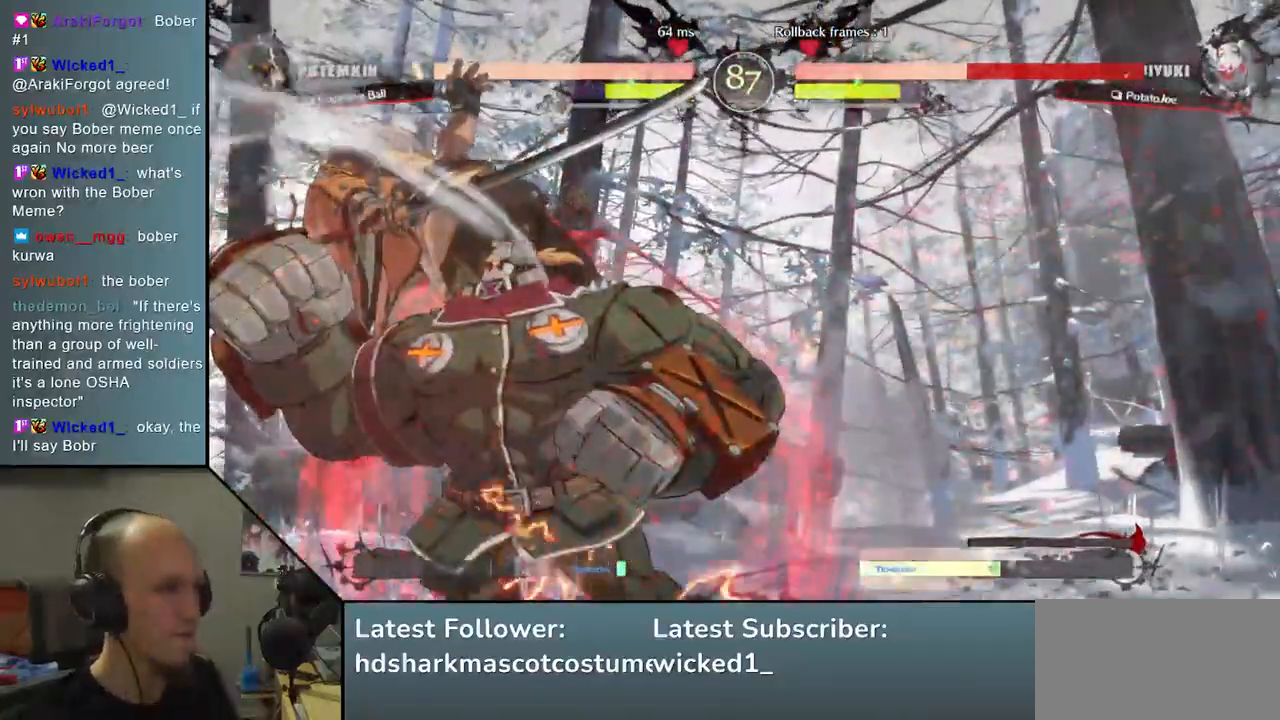
{"buttons": [], "left_stick": "left", "events": []}
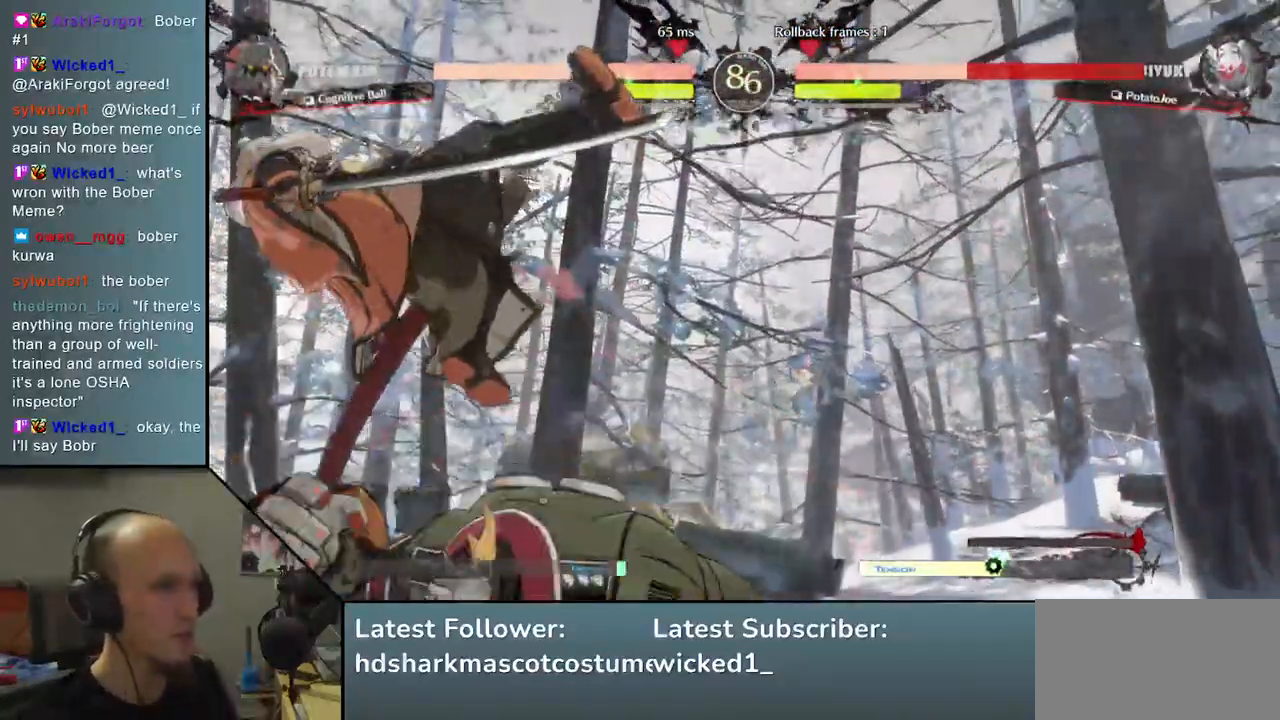
{"buttons": [], "left_stick": "left", "events": []}
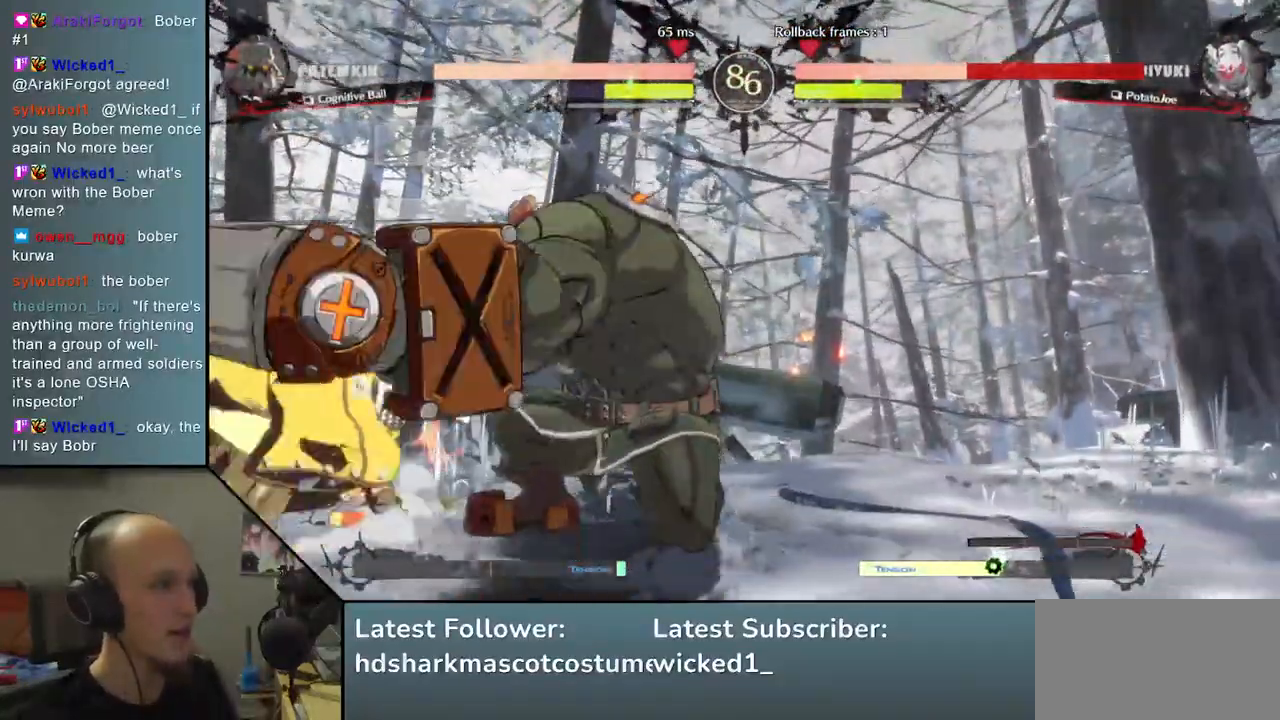
{"buttons": [], "left_stick": "left", "events": []}
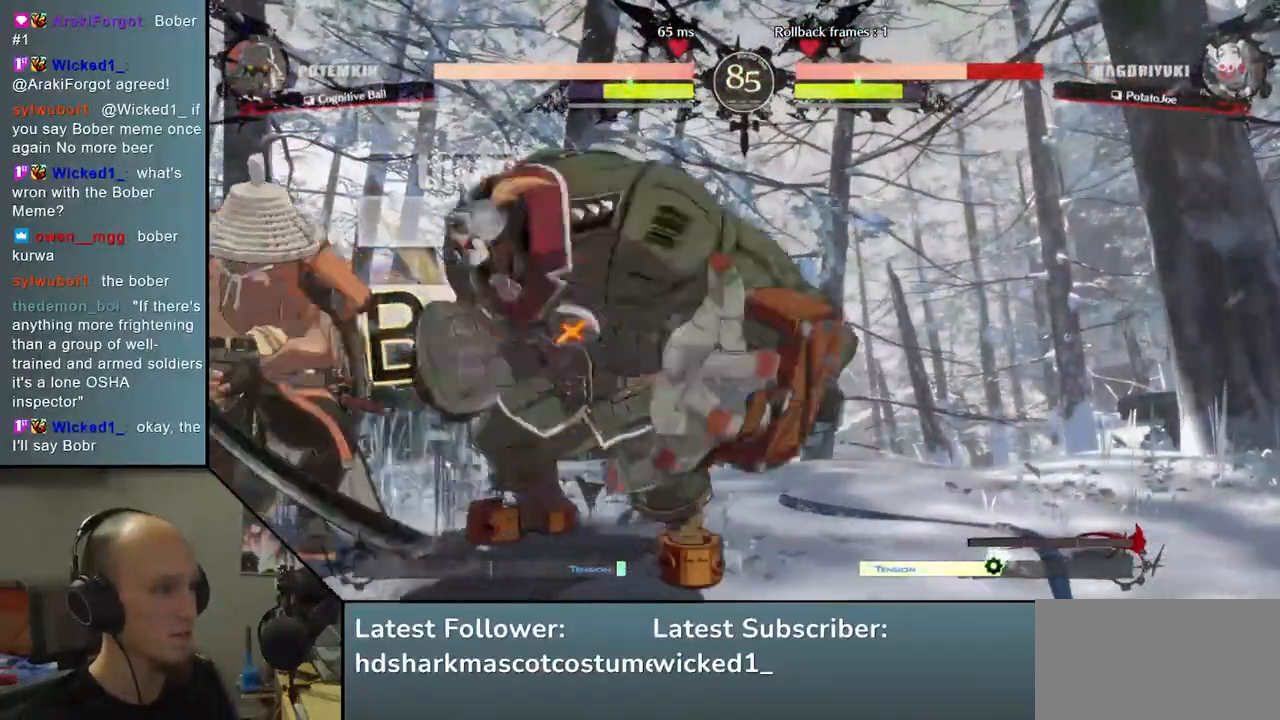
{"buttons": [], "left_stick": "down-left", "events": [[100, "left_stick", "down-left"], [183, "TRIANGLE", "down"], [317, "TRIANGLE", "up"]]}